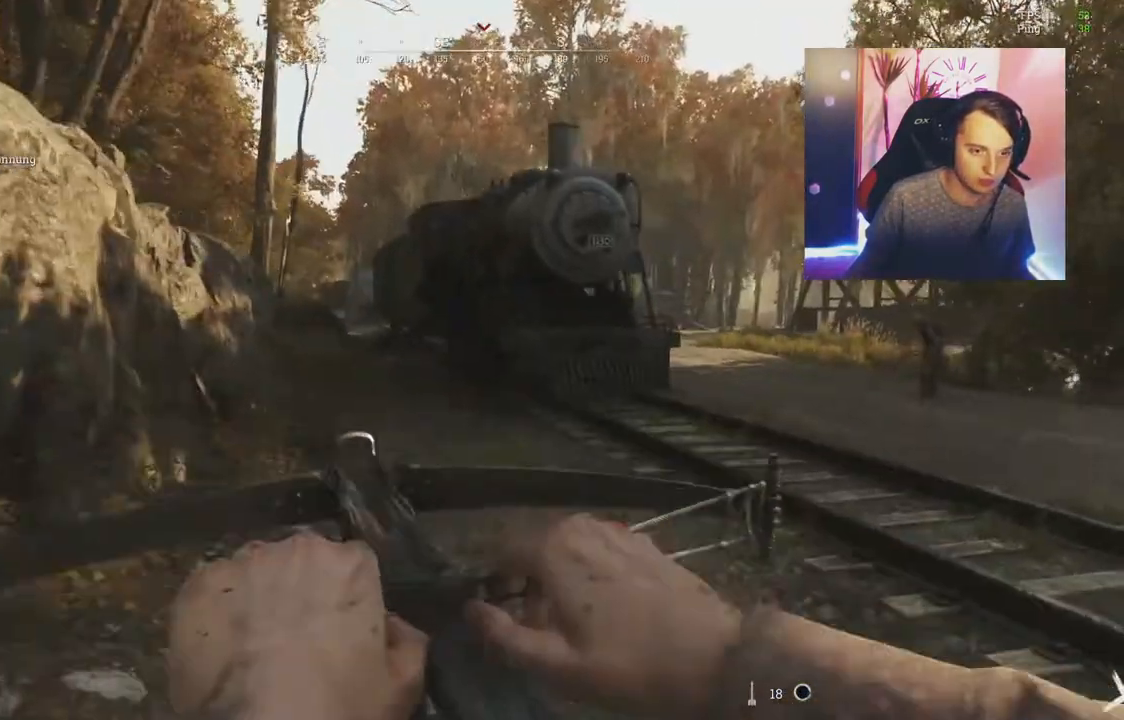
Gameplay with keyboard and mouse; each line is a JSON object with the keys and mouse buttons held at the frame after it. "events" lists presses ("down") and releases ("up") of "1", "2", "3", "4", "5", "a", "c", "ctrl", "d", "e", "f", "q", "r", "s", "shift", "tab", "v", "w", "x", "y", "mouse_left", "mouse_wheel", "mouse_right", "mouse_mb4" and "mouse_mb5" between this image and that frame as [ms after this image, input, new state], when the widget could be followed in between. "mouse_left", "mouse_wheel", "mouse_right", "mouse_mb4", "mouse_mb5" = the "left", "wheel", "right", "mb4", "mb5" buttons of the "mouse" list. No other keys are recorded. "wheel" means that the mouse wheel is clicked or scrolled. Mouse movement is not recorded.
{"keys": ["a"], "mouse": [], "events": [[383, "a", "down"], [433, "d", "up"]]}
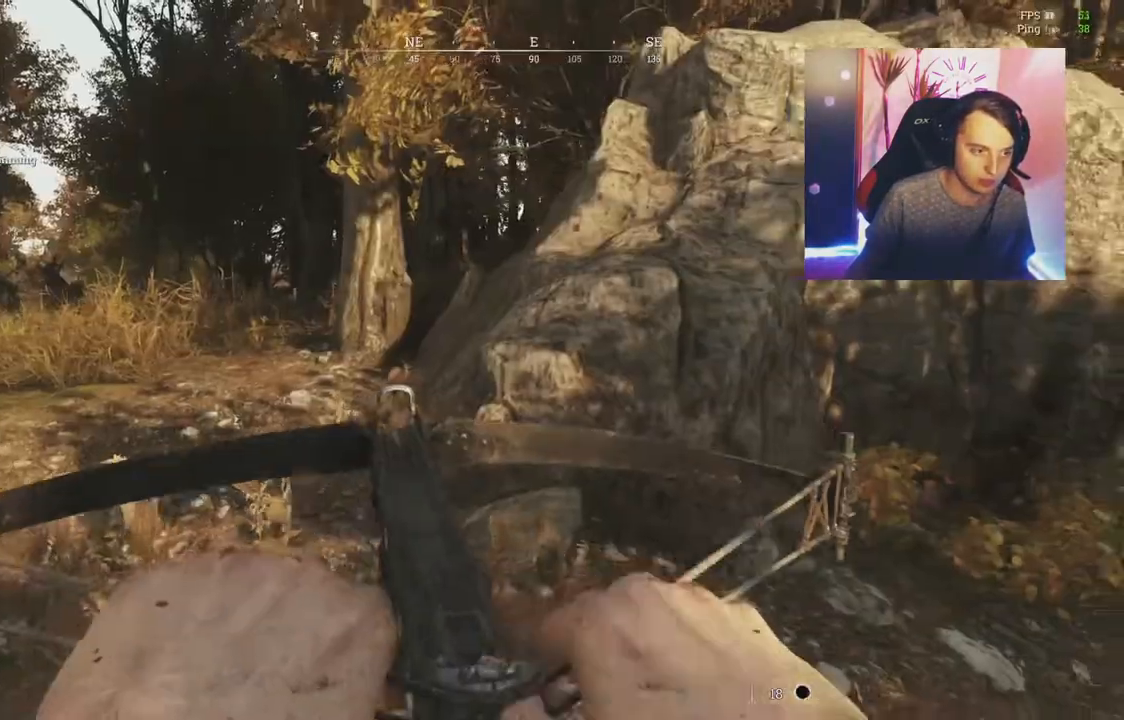
{"keys": ["a", "shift", "w"], "mouse": [], "events": [[67, "w", "down"], [234, "shift", "down"]]}
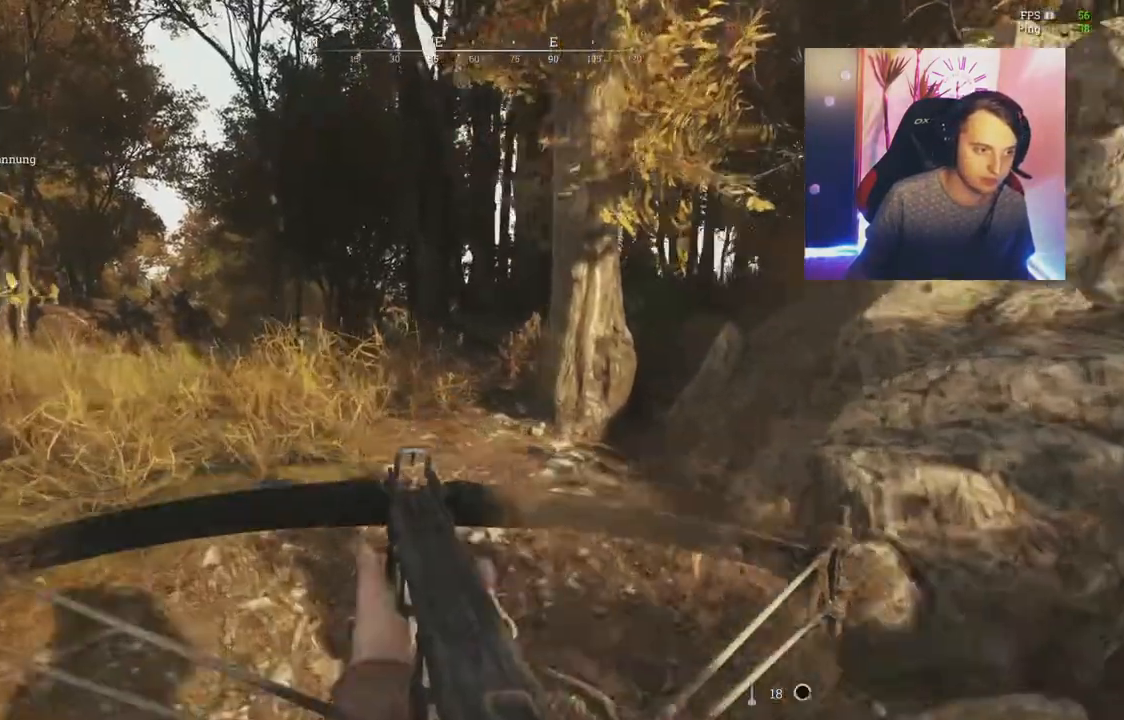
{"keys": ["shift", "w"], "mouse": []}
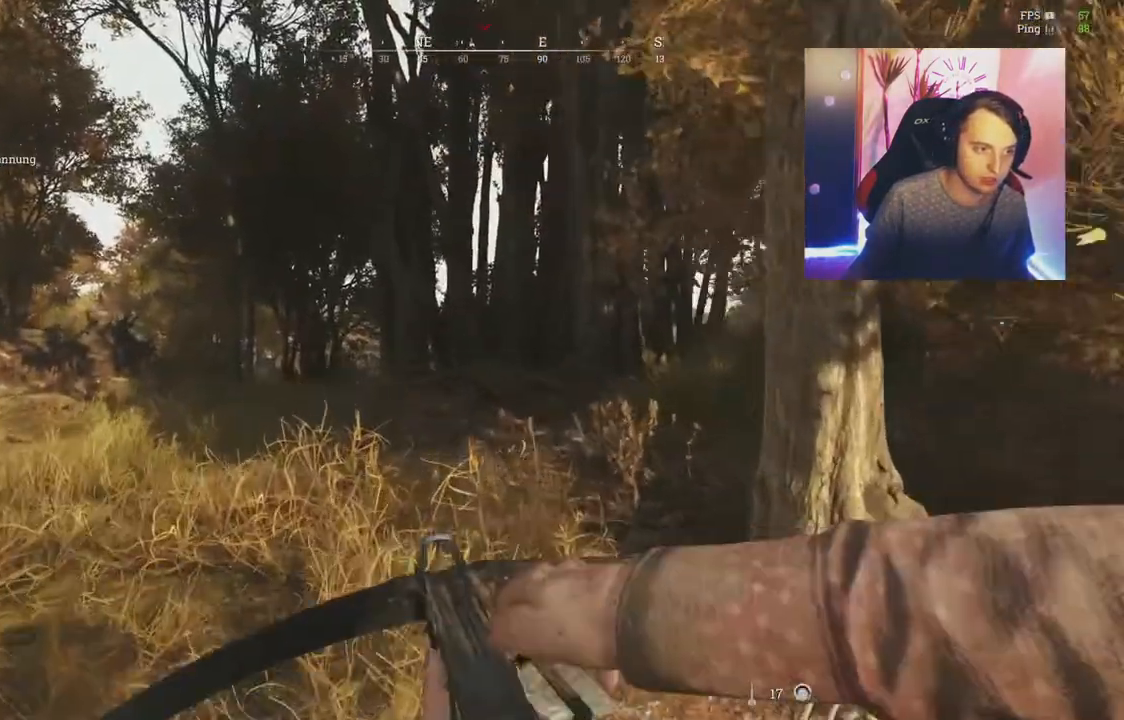
{"keys": ["a", "shift", "w"], "mouse": [], "events": [[217, "a", "down"]]}
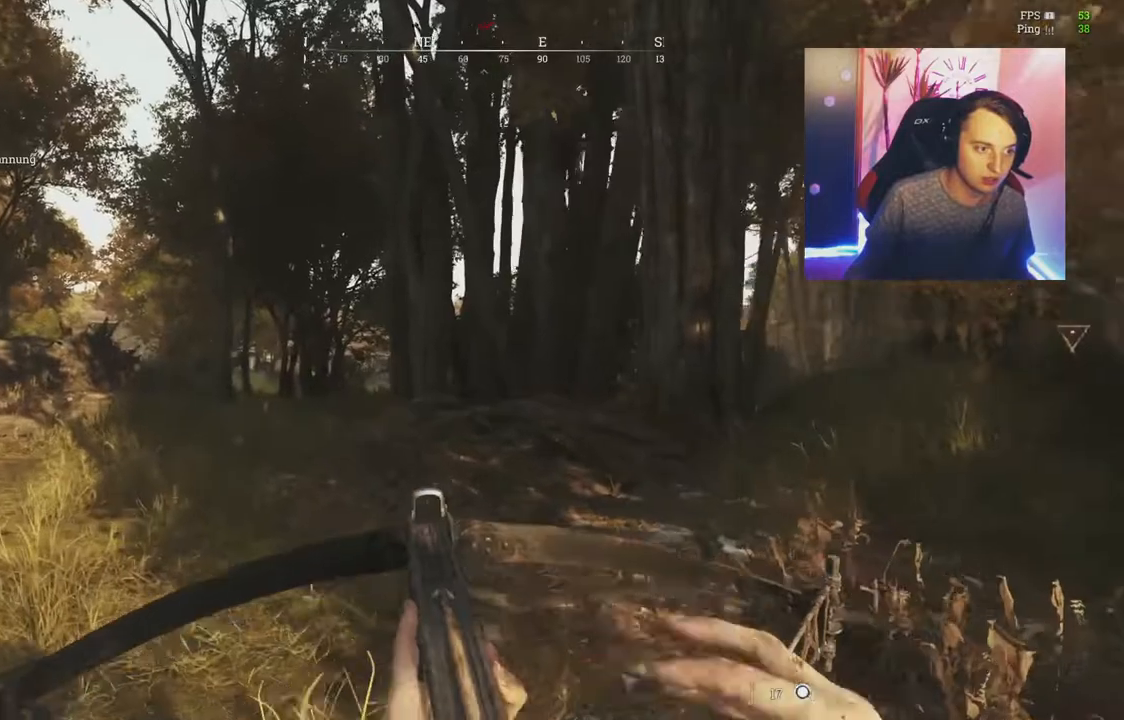
{"keys": ["a", "w"], "mouse": [], "events": [[166, "shift", "up"]]}
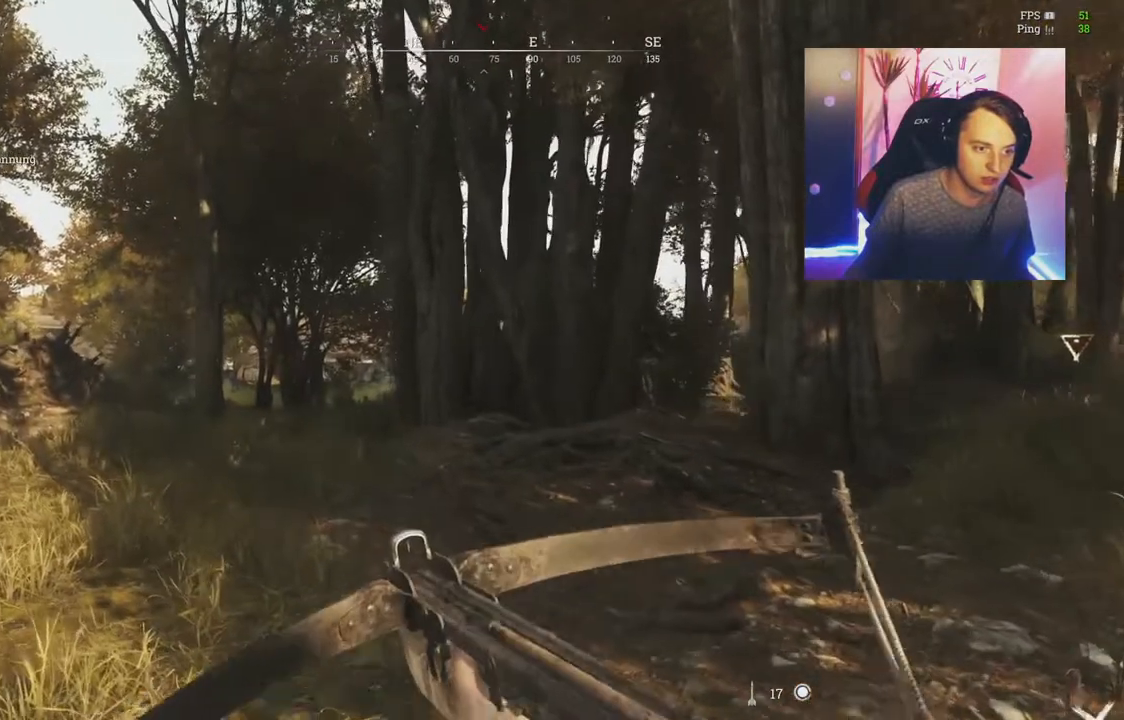
{"keys": ["a", "shift", "w"], "mouse": [], "events": [[184, "shift", "down"]]}
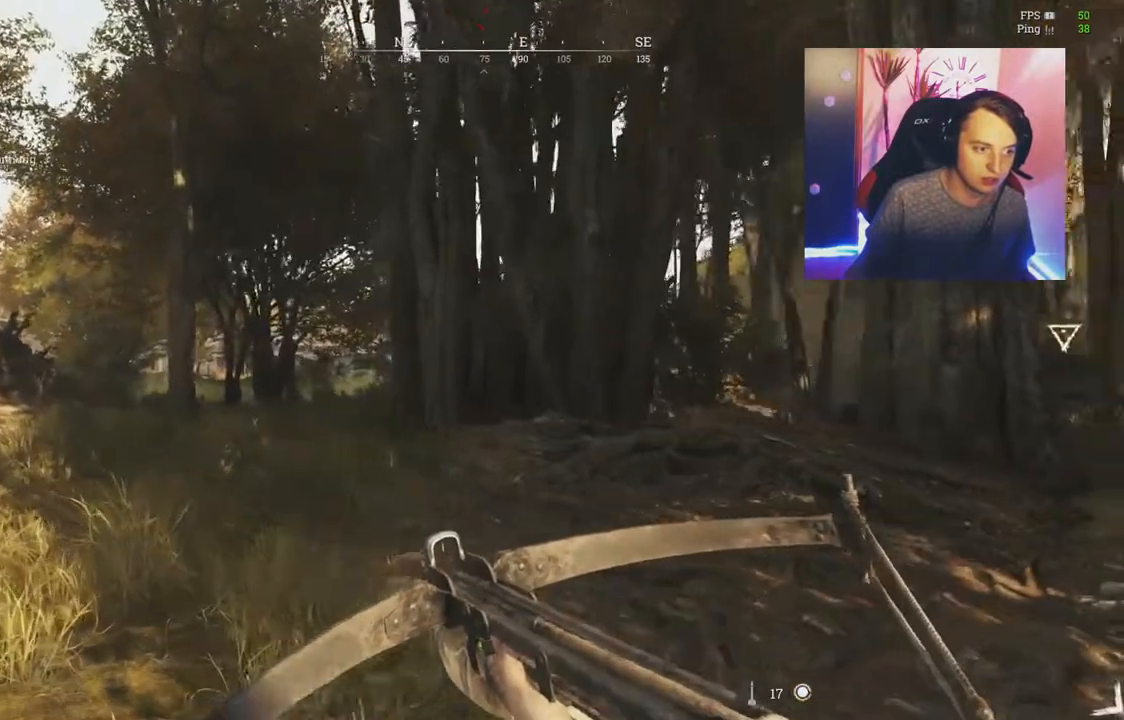
{"keys": ["d", "shift", "w"], "mouse": ["right"]}
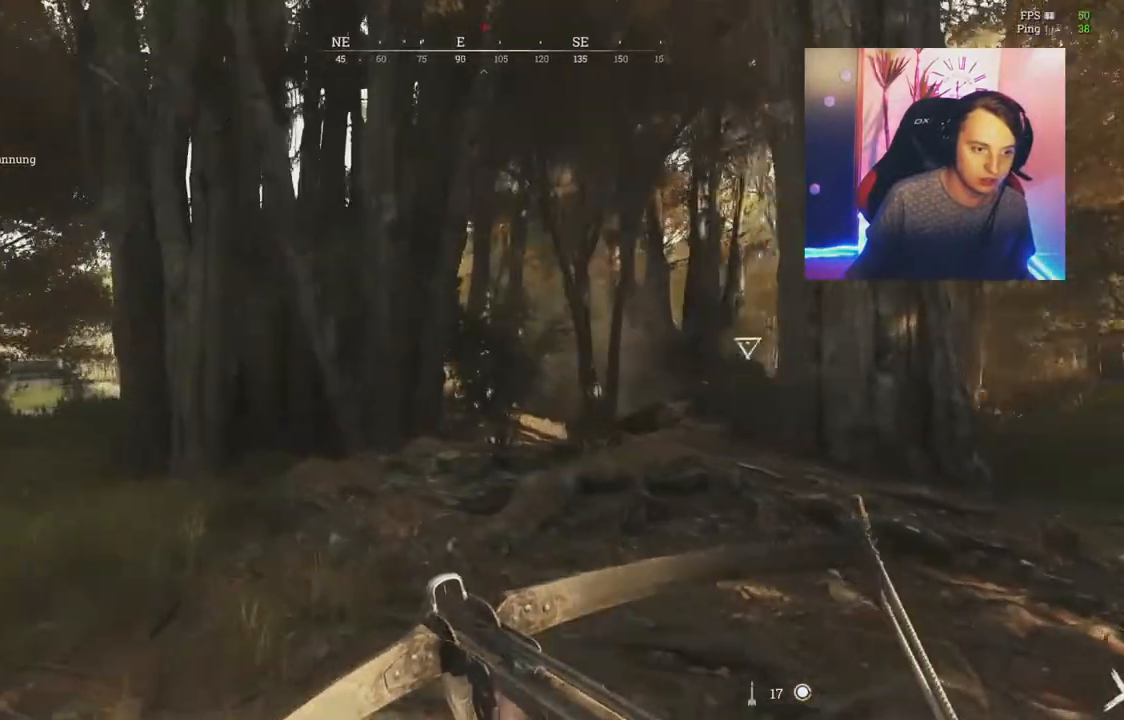
{"keys": ["a", "d"], "mouse": ["right"]}
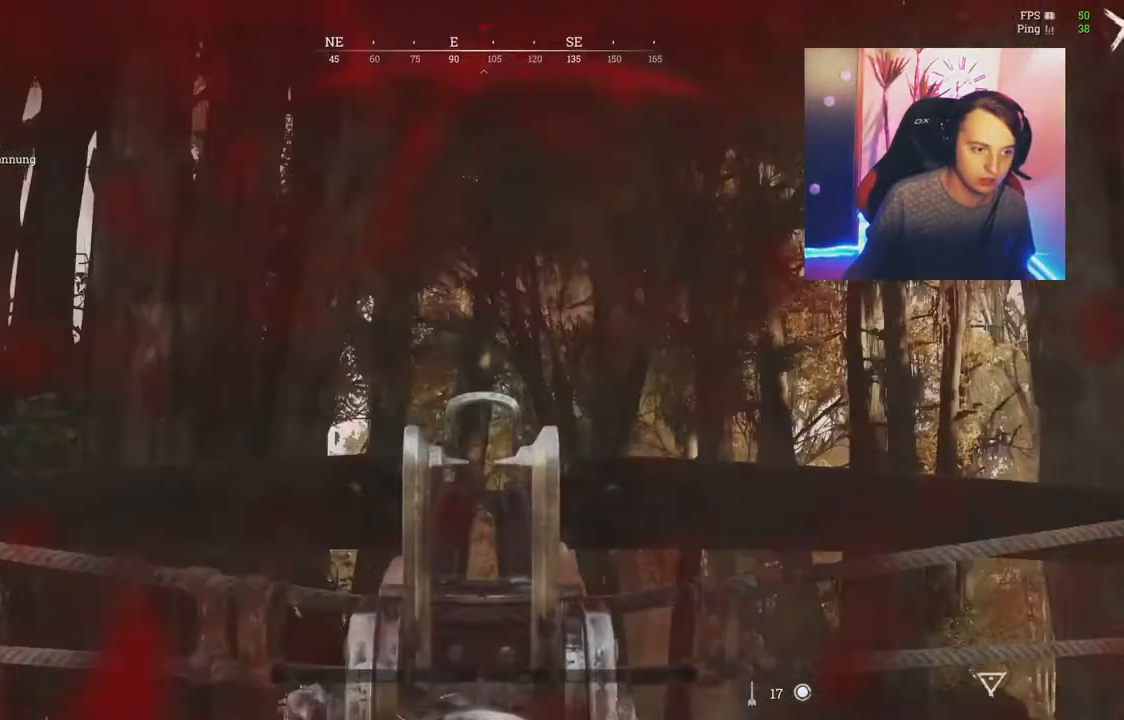
{"keys": ["a"], "mouse": ["left", "right"], "events": [[16, "d", "up"], [417, "mouse_left", "down"]]}
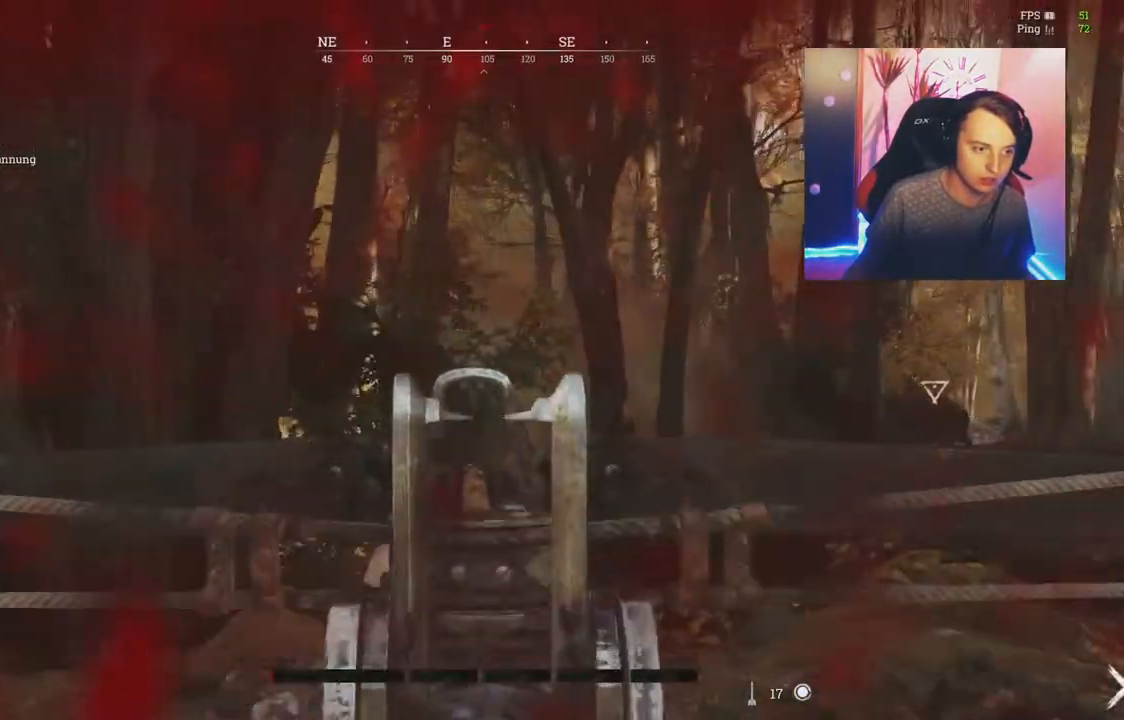
{"keys": ["a", "shift", "w"], "mouse": [], "events": [[117, "mouse_left", "up"], [167, "mouse_right", "up"], [301, "shift", "down"], [301, "w", "down"]]}
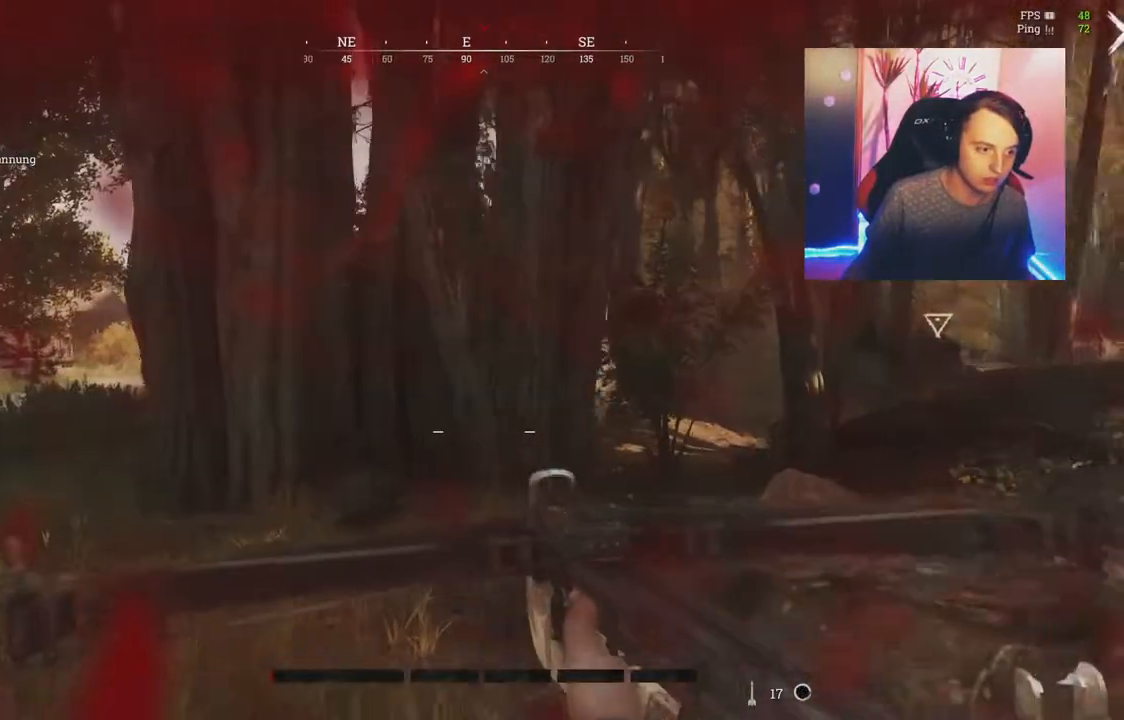
{"keys": ["a", "shift", "w"], "mouse": [], "events": [[67, "r", "down"], [167, "r", "up"]]}
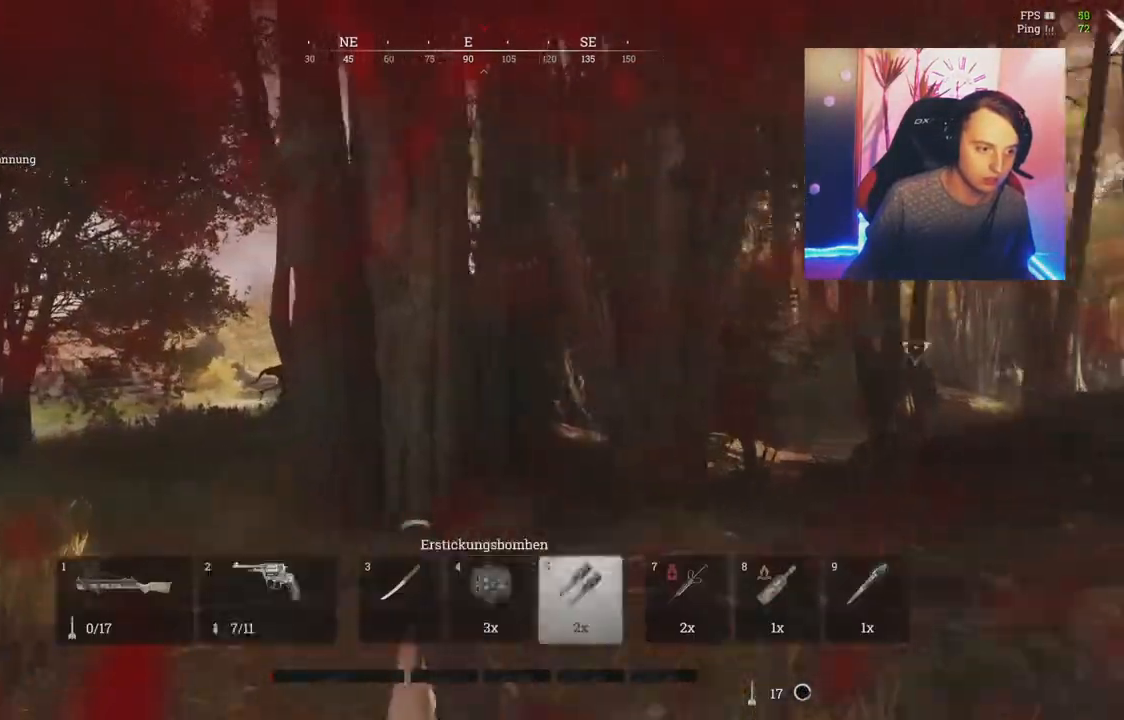
{"keys": ["a", "shift", "w"], "mouse": [], "events": [[50, "shift", "up"], [367, "shift", "down"]]}
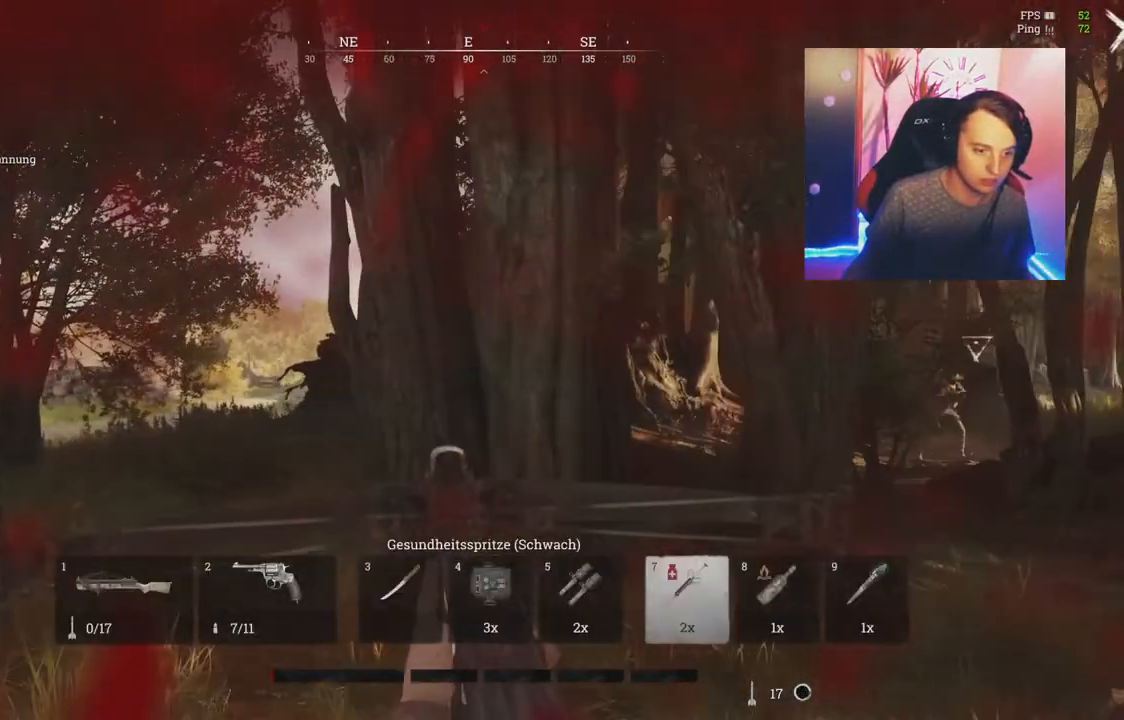
{"keys": ["a", "shift", "w"], "mouse": [], "events": [[67, "a", "up"], [233, "a", "down"]]}
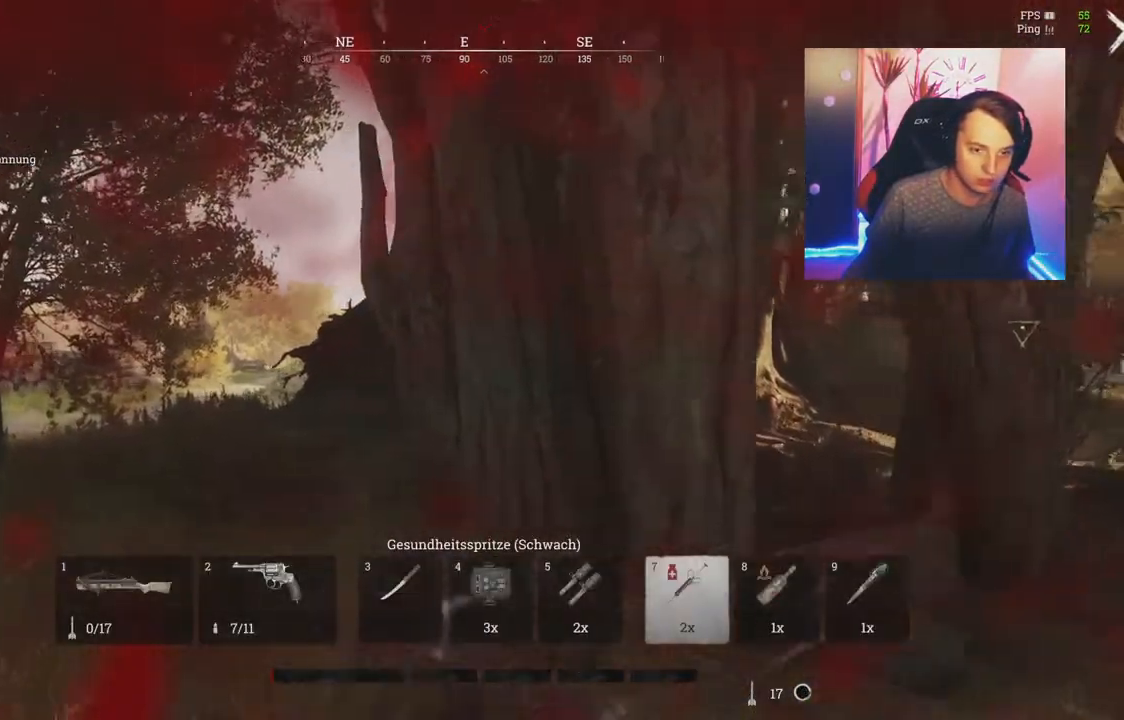
{"keys": ["a", "shift", "w"], "mouse": [], "events": []}
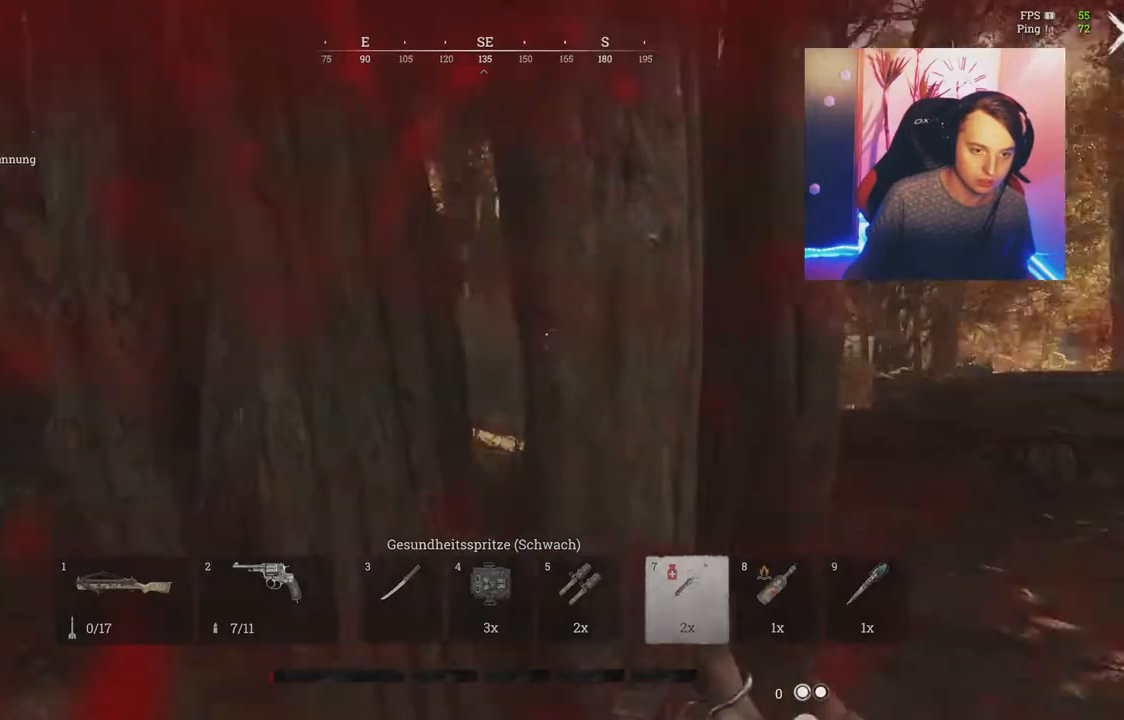
{"keys": ["a", "ctrl", "w"], "mouse": ["left"], "events": [[33, "mouse_left", "down"], [150, "mouse_left", "up"], [200, "shift", "up"], [217, "mouse_left", "down"], [333, "mouse_left", "up"], [400, "mouse_left", "down"], [500, "ctrl", "down"]]}
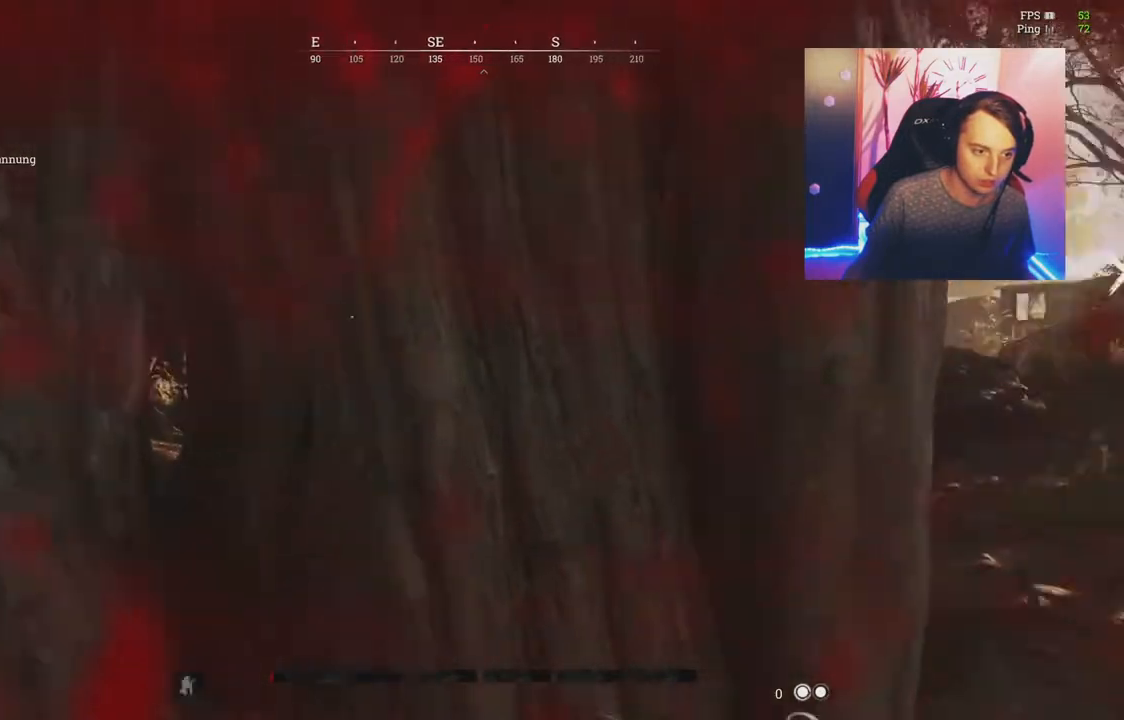
{"keys": ["w"], "mouse": [], "events": [[17, "mouse_left", "up"], [84, "mouse_left", "down"], [117, "ctrl", "up"], [167, "a", "up"], [201, "mouse_left", "up"], [317, "mouse_left", "down"], [434, "mouse_left", "up"]]}
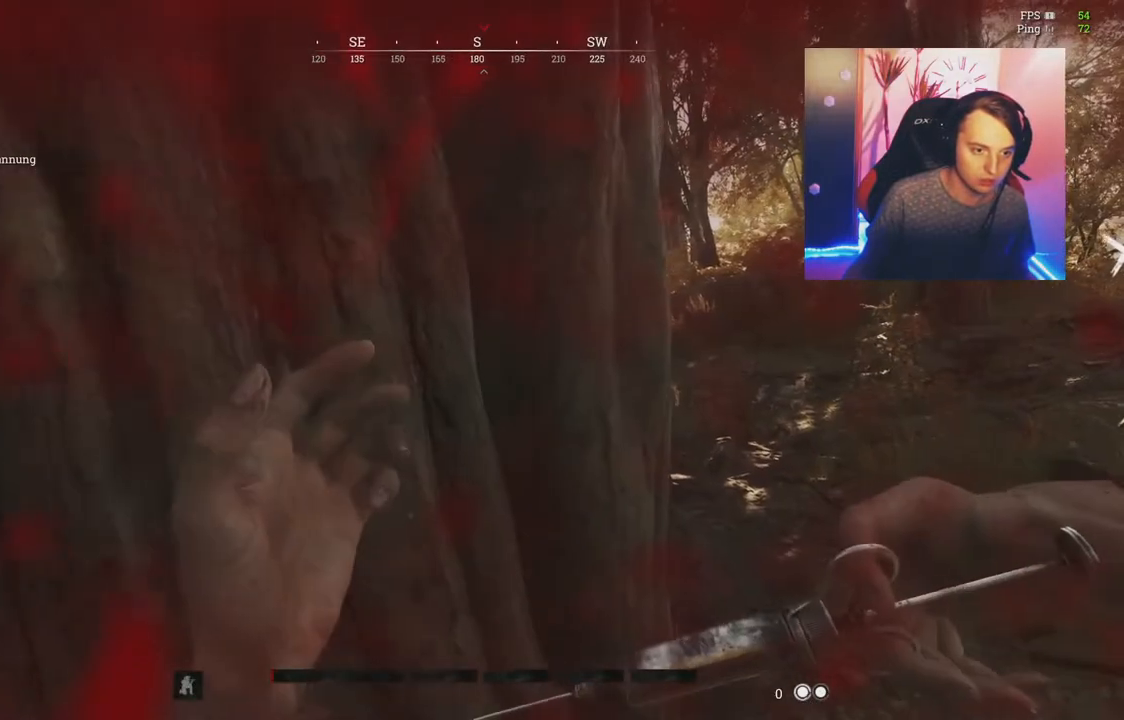
{"keys": ["a"], "mouse": [], "events": [[33, "a", "down"], [150, "w", "up"]]}
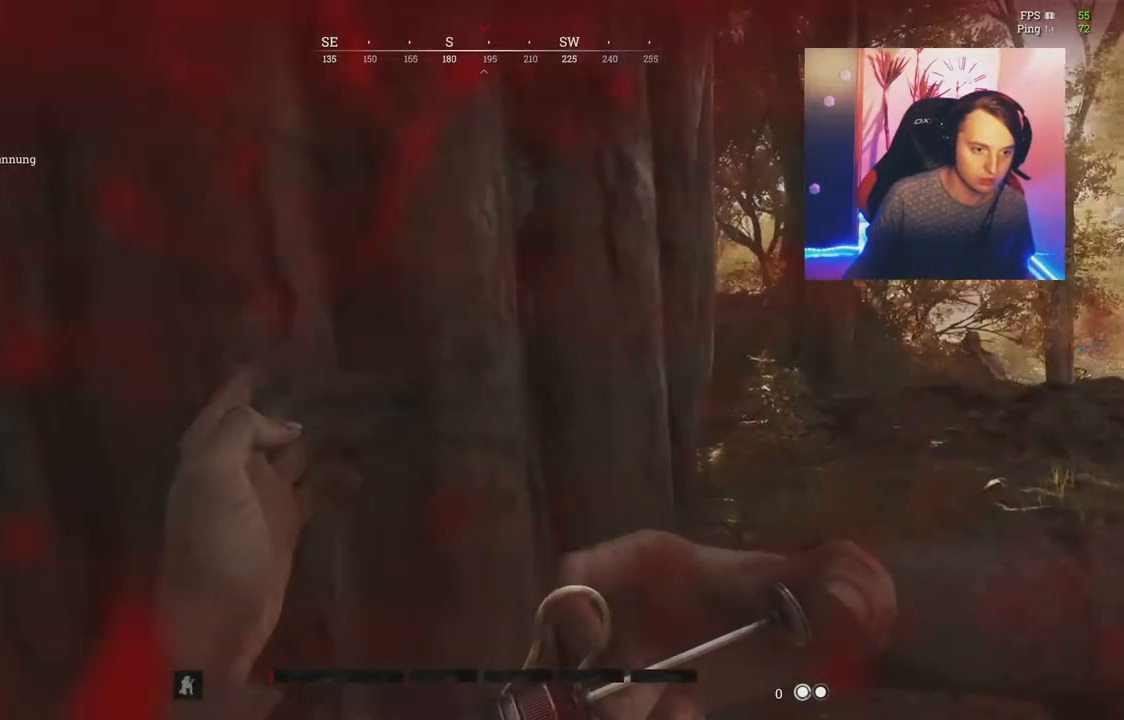
{"keys": ["a", "s"], "mouse": [], "events": [[50, "a", "up"], [50, "s", "down"], [201, "a", "down"]]}
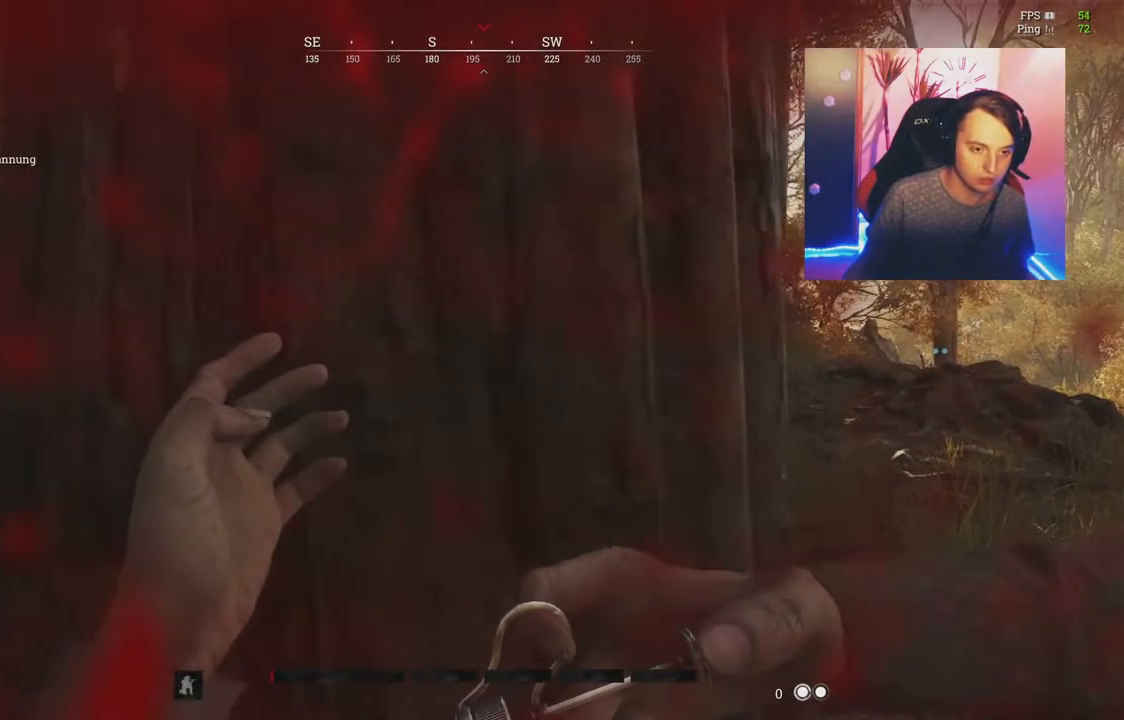
{"keys": ["a"], "mouse": [], "events": [[233, "a", "up"], [283, "d", "down"], [283, "s", "up"], [467, "d", "up"], [500, "a", "down"]]}
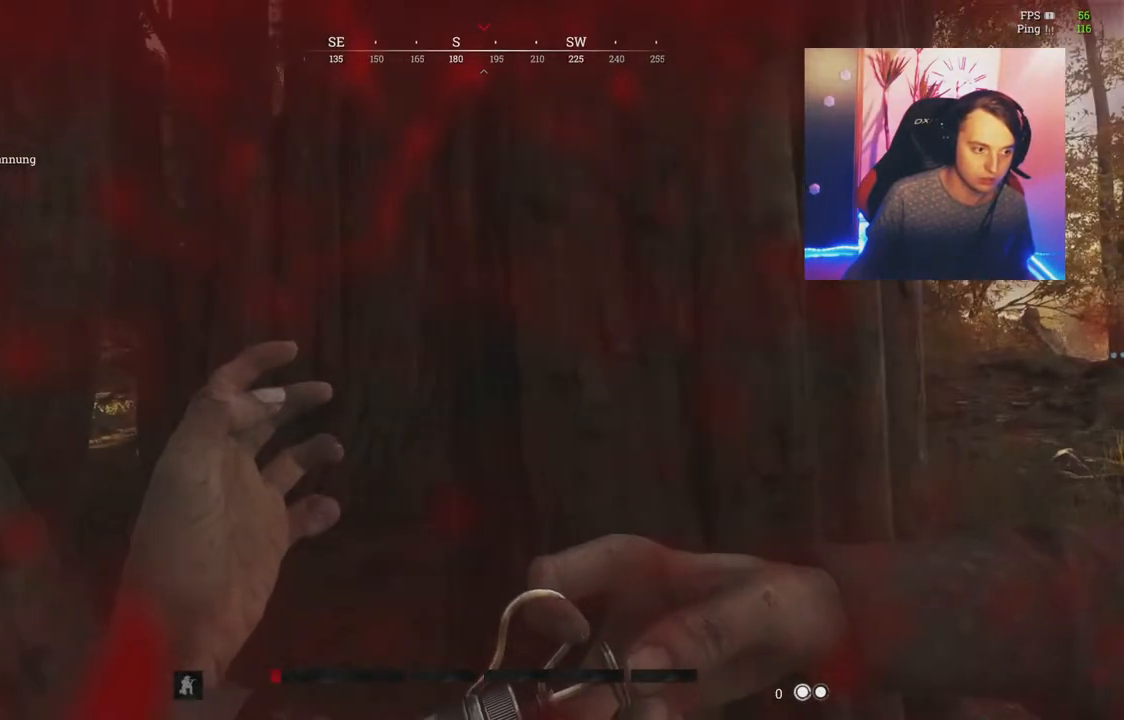
{"keys": ["d"], "mouse": [], "events": [[267, "a", "up"], [284, "d", "down"]]}
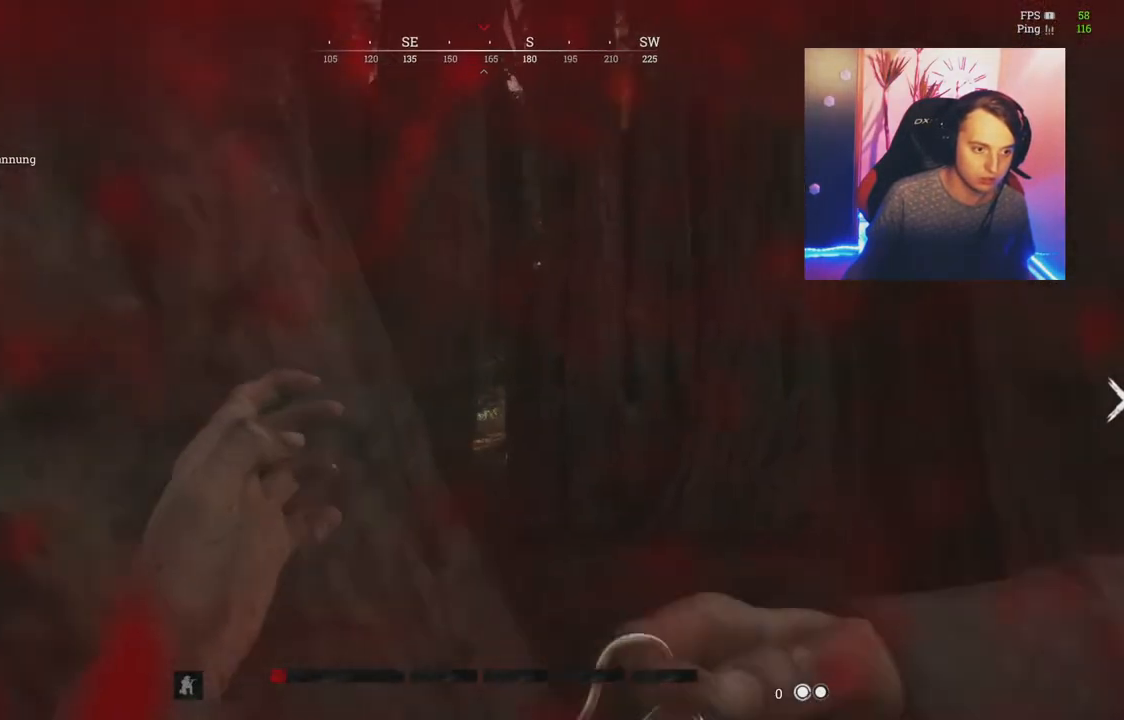
{"keys": ["d"], "mouse": [], "events": []}
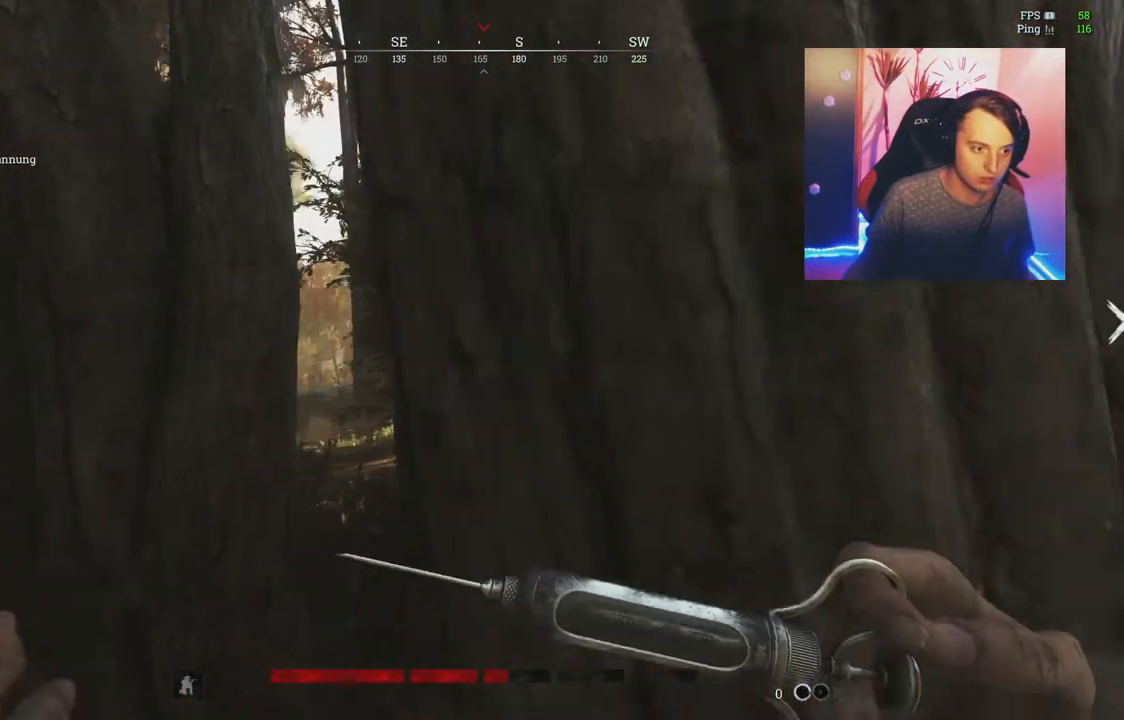
{"keys": ["d", "shift", "w"], "mouse": [], "events": [[301, "shift", "down"], [301, "w", "down"]]}
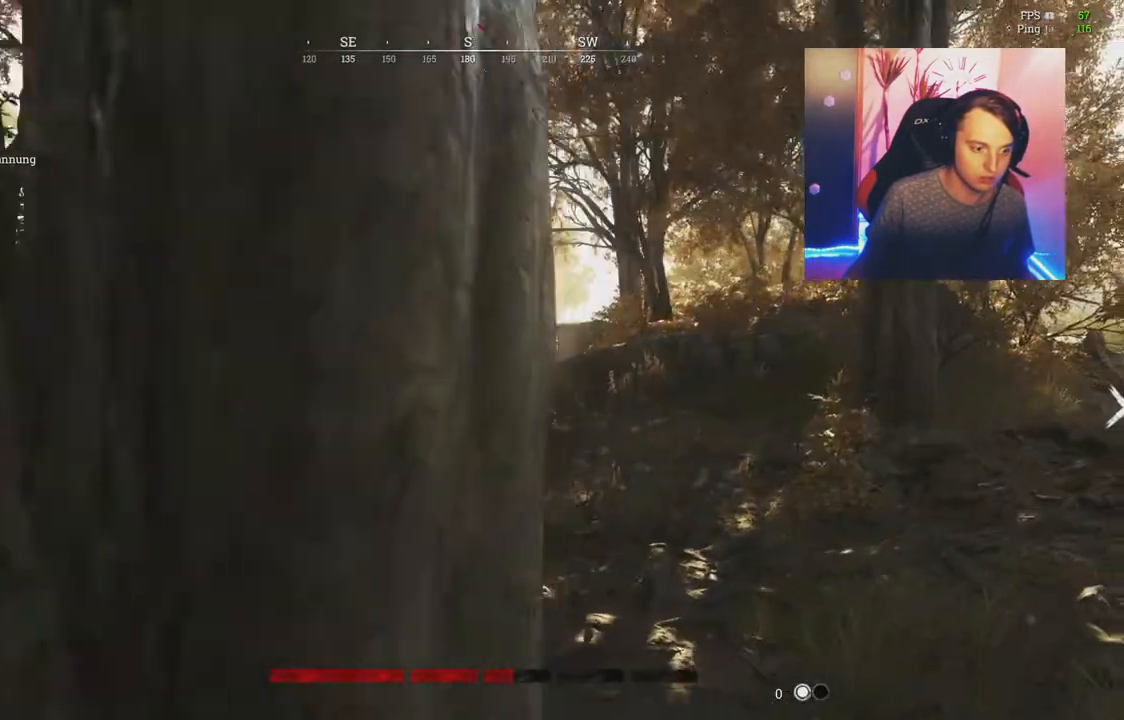
{"keys": ["shift", "w"], "mouse": [], "events": [[100, "d", "up"], [283, "3", "down"], [434, "3", "up"]]}
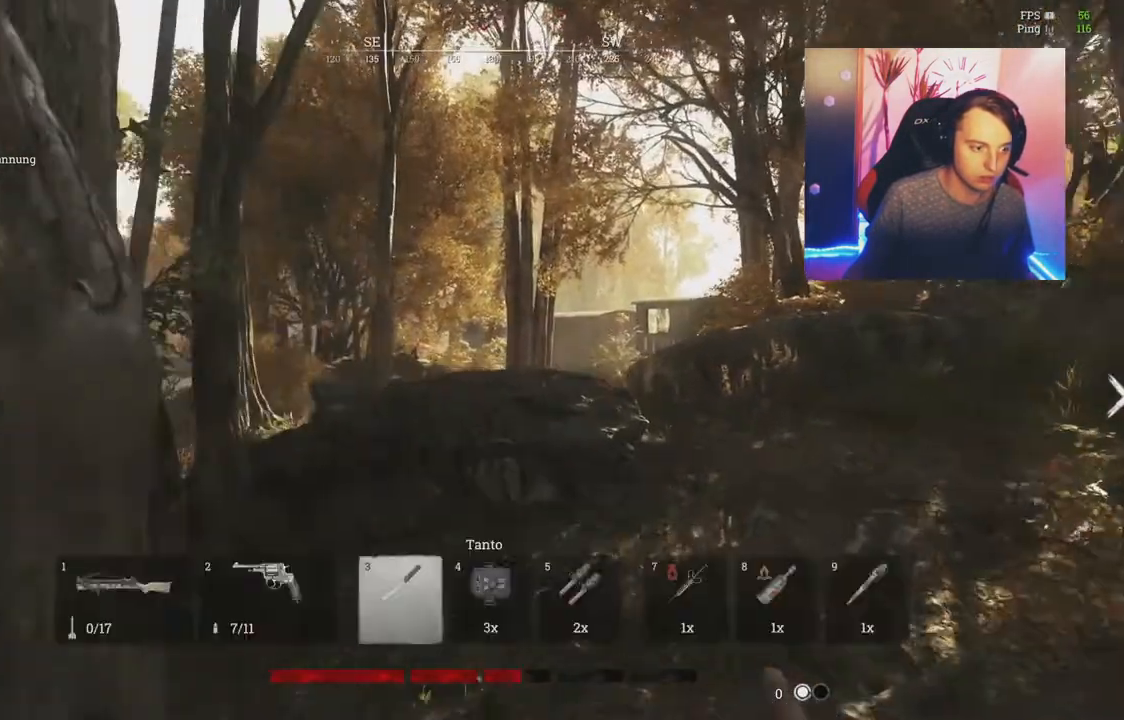
{"keys": ["shift", "w"], "mouse": [], "events": [[67, "3", "down"], [201, "3", "up"]]}
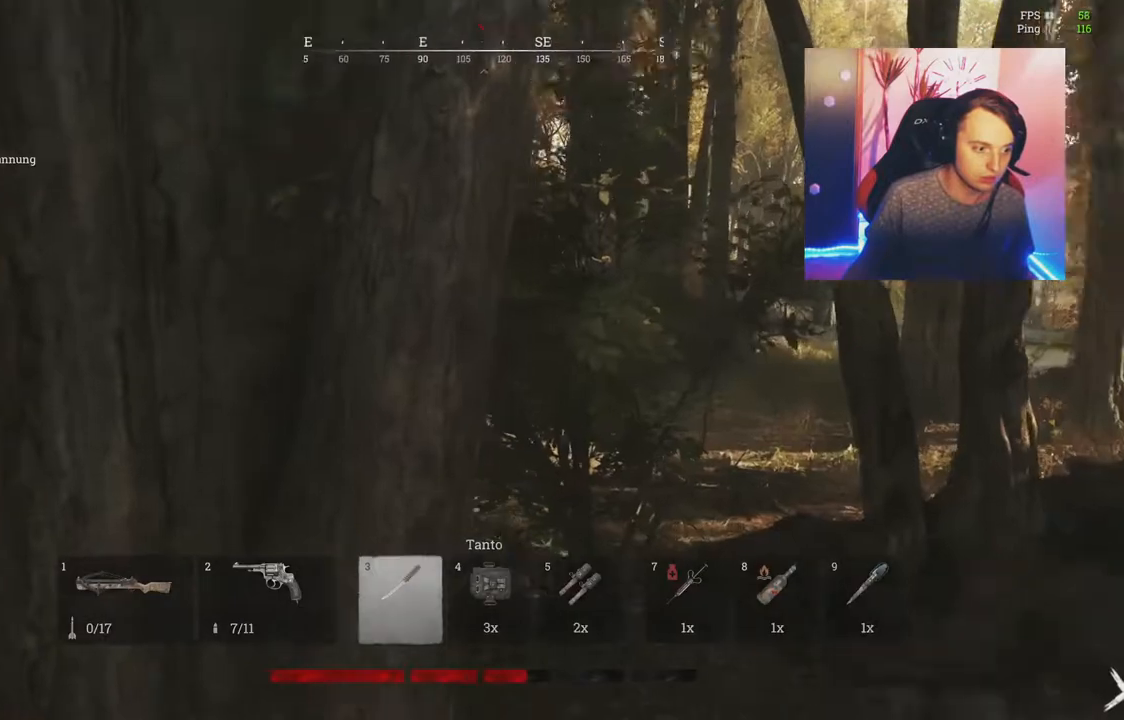
{"keys": ["d", "shift", "w"], "mouse": ["left"], "events": [[33, "mouse_left", "down"], [83, "d", "down"]]}